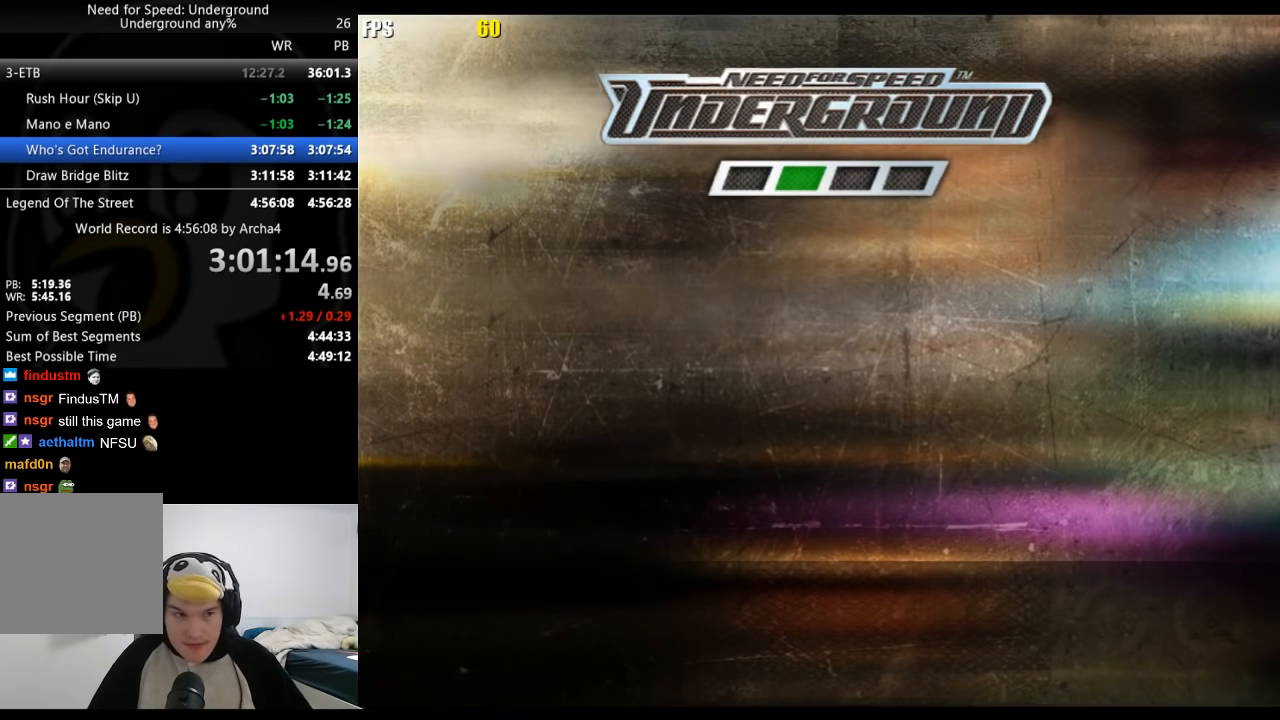
Gameplay with a controller (Xbox layout); each line is a JSON object with the inputs held at the frame after it. "events" lists button and stick changes between this image and that frame as [ms after this image, input, new state], when the widget could be followed in between. Not read: L2 R2.
{"buttons": [], "left_stick": "center", "right_stick": "center", "events": [[33, "A", "down"], [50, "A", "up"], [117, "A", "down"], [133, "A", "up"], [183, "A", "down"], [217, "A", "up"], [283, "A", "down"], [317, "A", "up"], [367, "A", "down"], [400, "A", "up"], [467, "A", "down"], [500, "A", "up"]]}
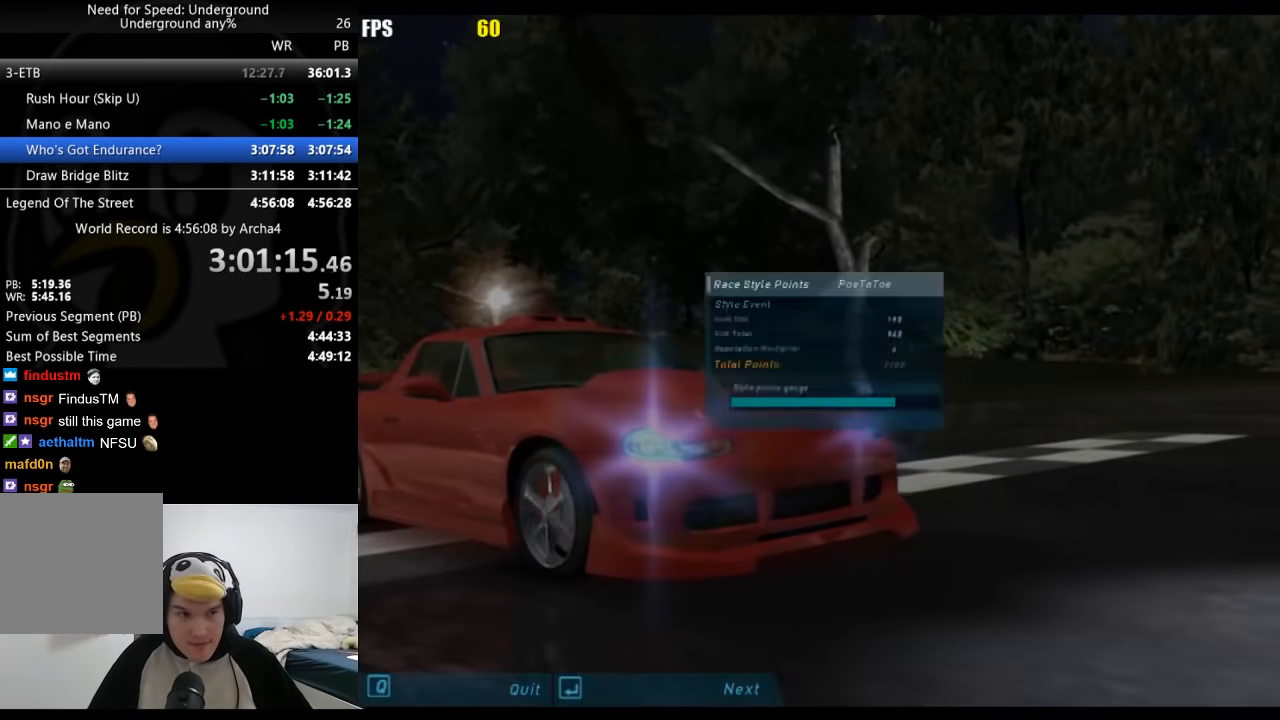
{"buttons": [], "left_stick": "center", "right_stick": "center", "events": [[50, "A", "down"], [67, "A", "up"], [117, "A", "down"], [150, "A", "up"], [200, "A", "down"], [250, "A", "up"], [283, "A", "down"], [350, "A", "up"]]}
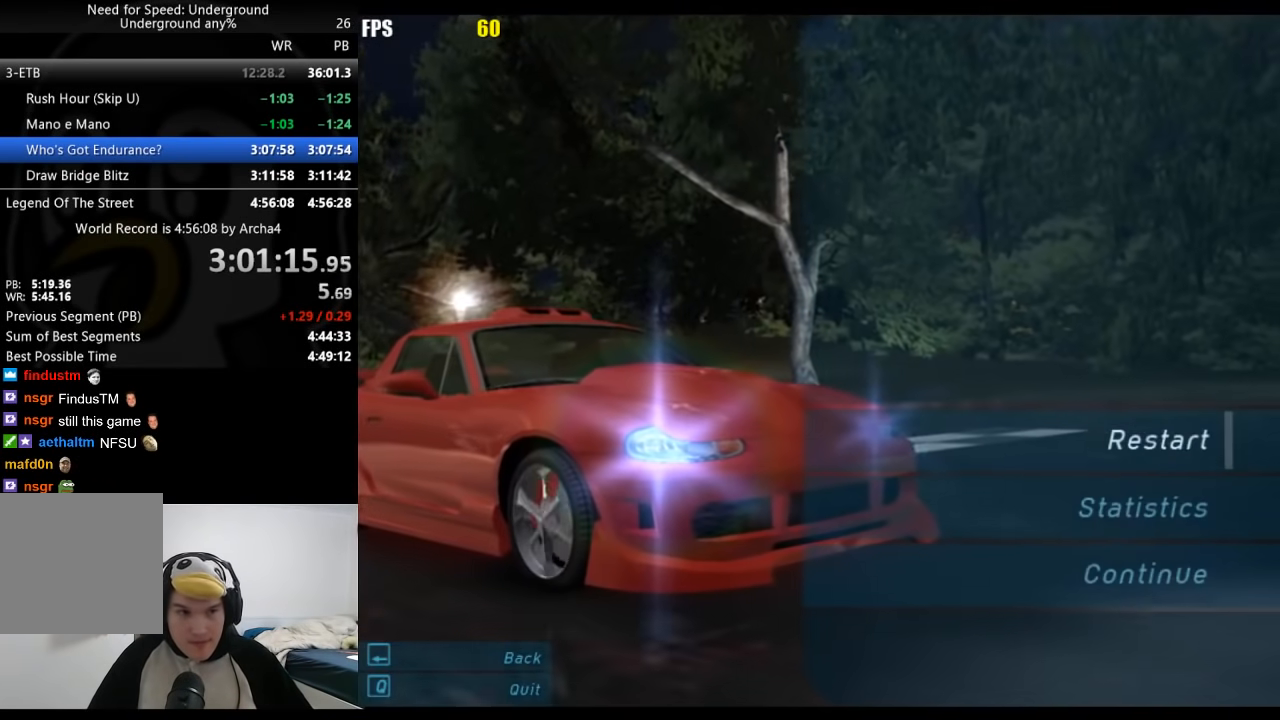
{"buttons": ["DPAD_UP", "DPAD_LEFT"], "left_stick": "center", "right_stick": "center", "events": [[250, "DPAD_UP", "down"], [367, "DPAD_UP", "up"], [400, "A", "down"], [467, "A", "up"], [467, "DPAD_LEFT", "down"], [500, "DPAD_UP", "down"]]}
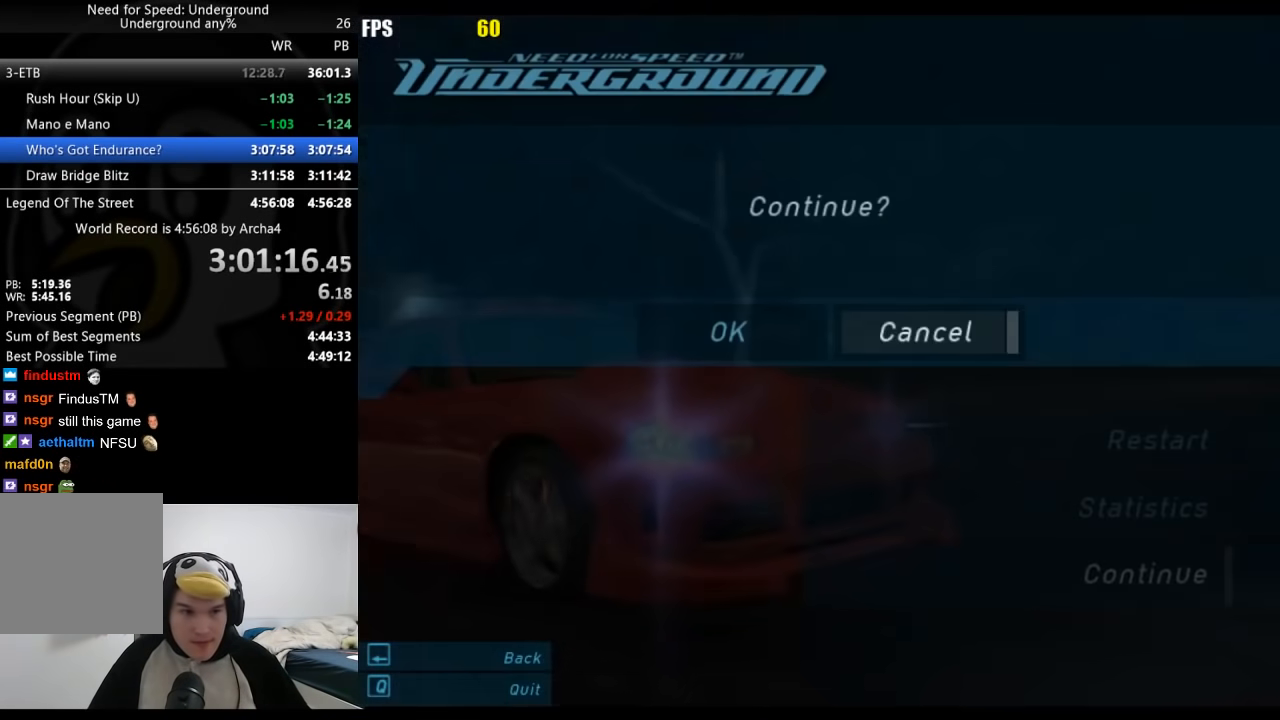
{"buttons": [], "left_stick": "center", "right_stick": "center", "events": [[33, "A", "down"], [50, "DPAD_UP", "up"], [67, "DPAD_LEFT", "up"], [117, "A", "up"], [450, "A", "down"], [483, "A", "up"]]}
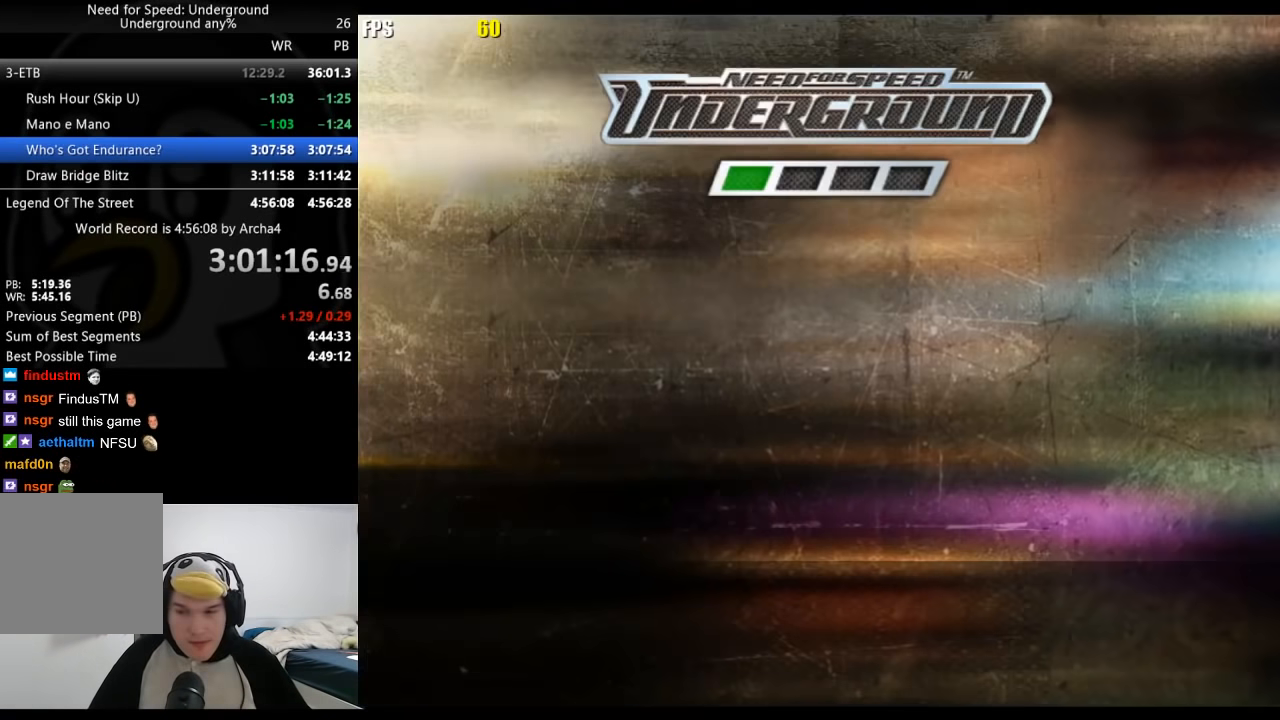
{"buttons": [], "left_stick": "center", "right_stick": "center", "events": [[17, "A", "down"], [50, "A", "up"], [100, "A", "down"], [150, "A", "up"], [183, "A", "down"], [250, "A", "up"], [267, "A", "down"], [333, "A", "up"], [383, "A", "down"], [433, "A", "up"], [467, "A", "down"], [500, "A", "up"]]}
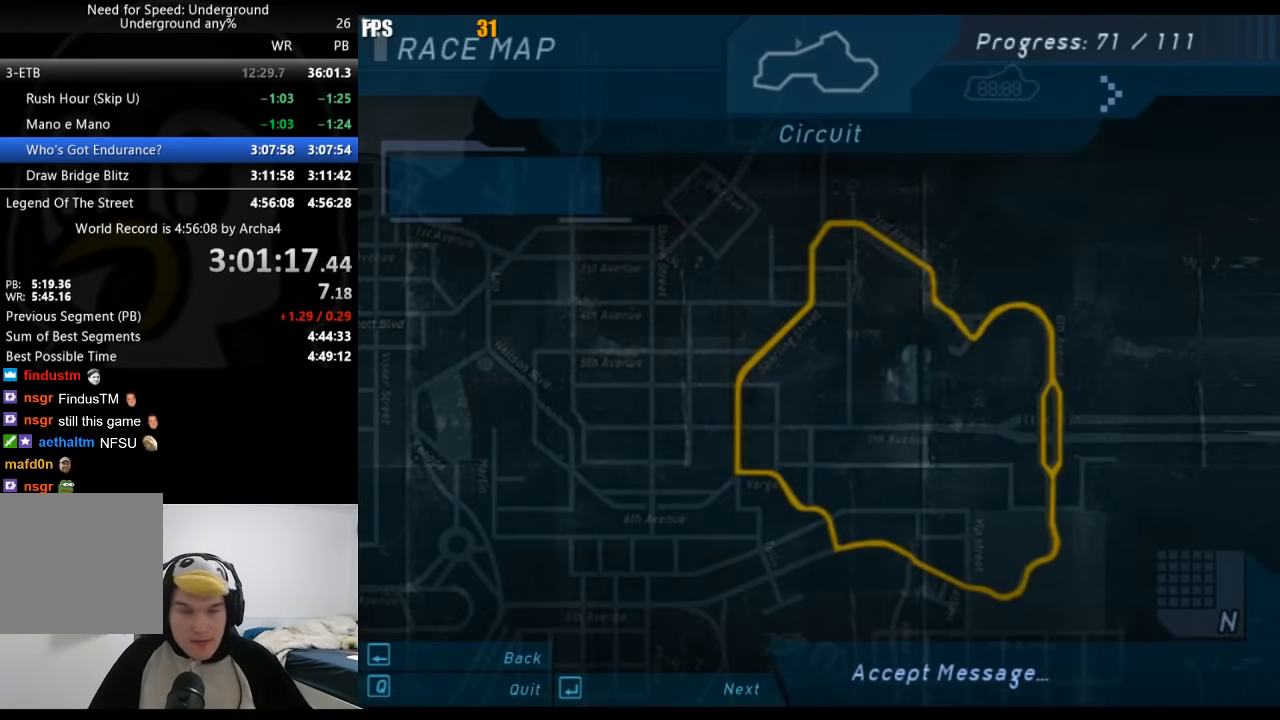
{"buttons": ["A"], "left_stick": "center", "right_stick": "center", "events": [[33, "A", "down"], [83, "A", "up"], [133, "A", "down"], [183, "A", "up"], [233, "A", "down"], [267, "A", "up"], [333, "A", "down"], [367, "A", "up"], [417, "A", "down"], [450, "A", "up"], [500, "A", "down"]]}
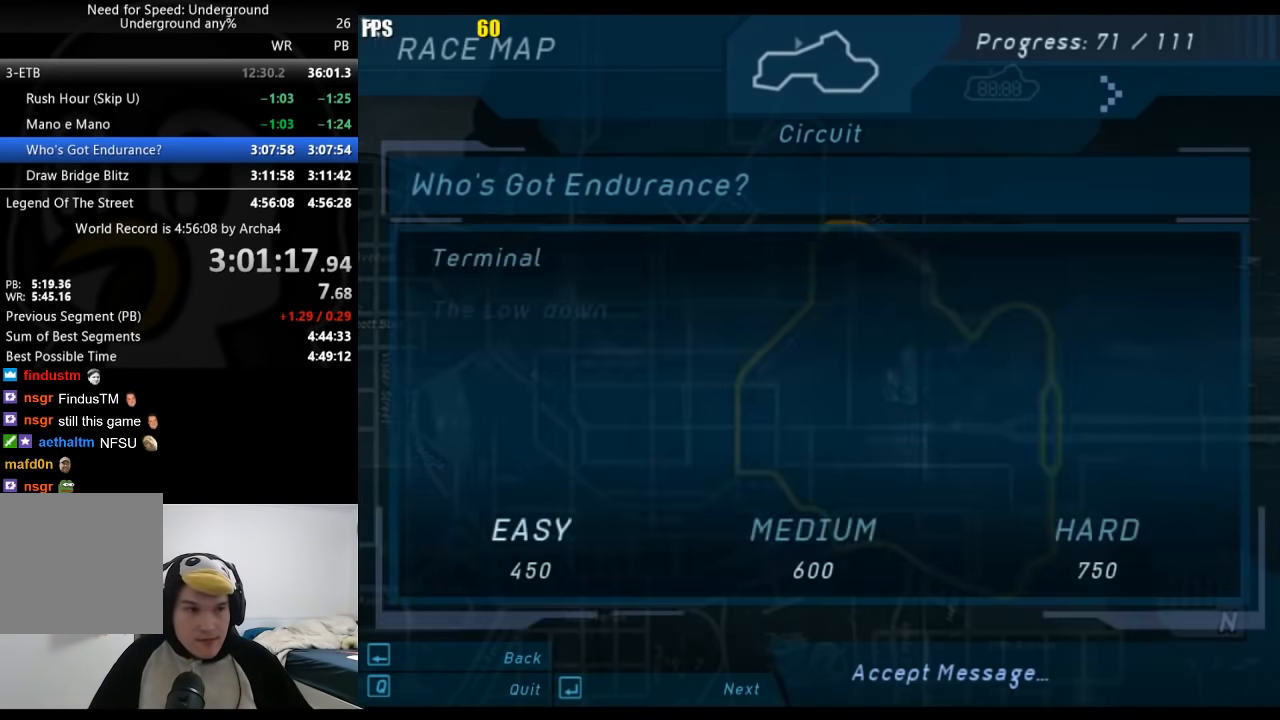
{"buttons": [], "left_stick": "center", "right_stick": "center", "events": [[33, "A", "up"], [100, "A", "down"], [133, "A", "up"], [183, "A", "down"], [233, "A", "up"]]}
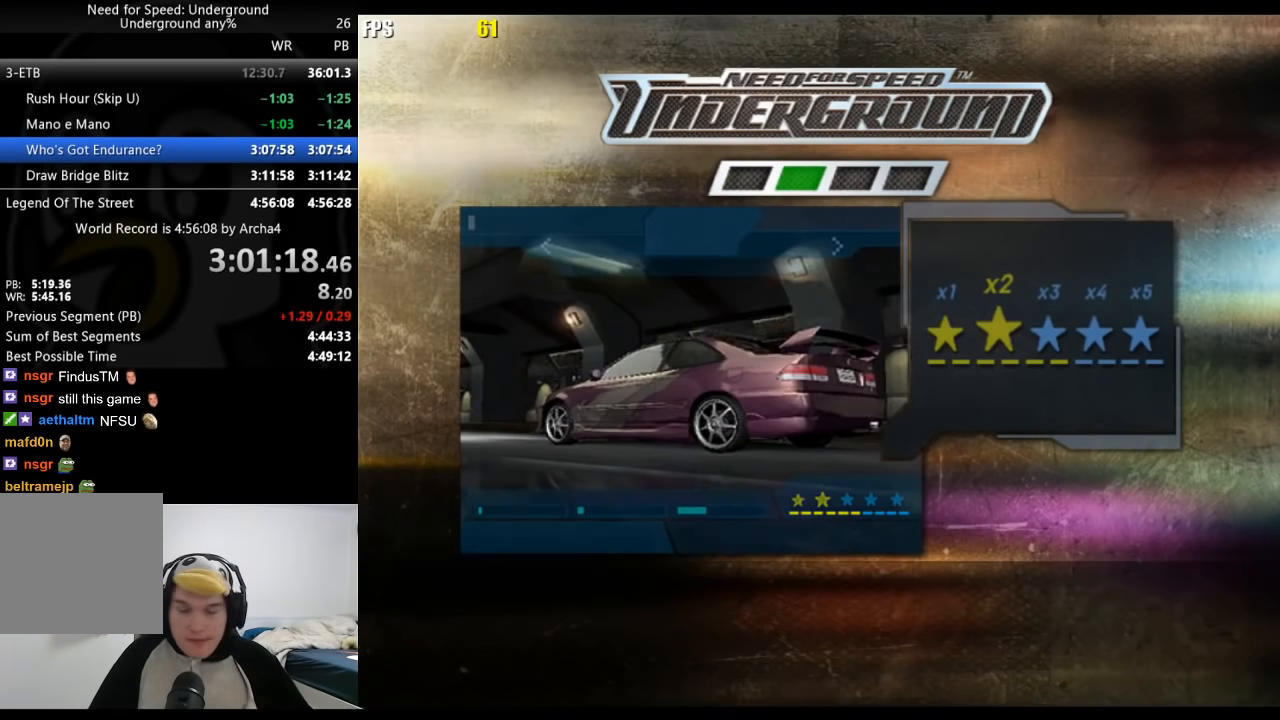
{"buttons": ["A"], "left_stick": "center", "right_stick": "center", "events": [[367, "A", "down"], [417, "A", "up"], [483, "A", "down"]]}
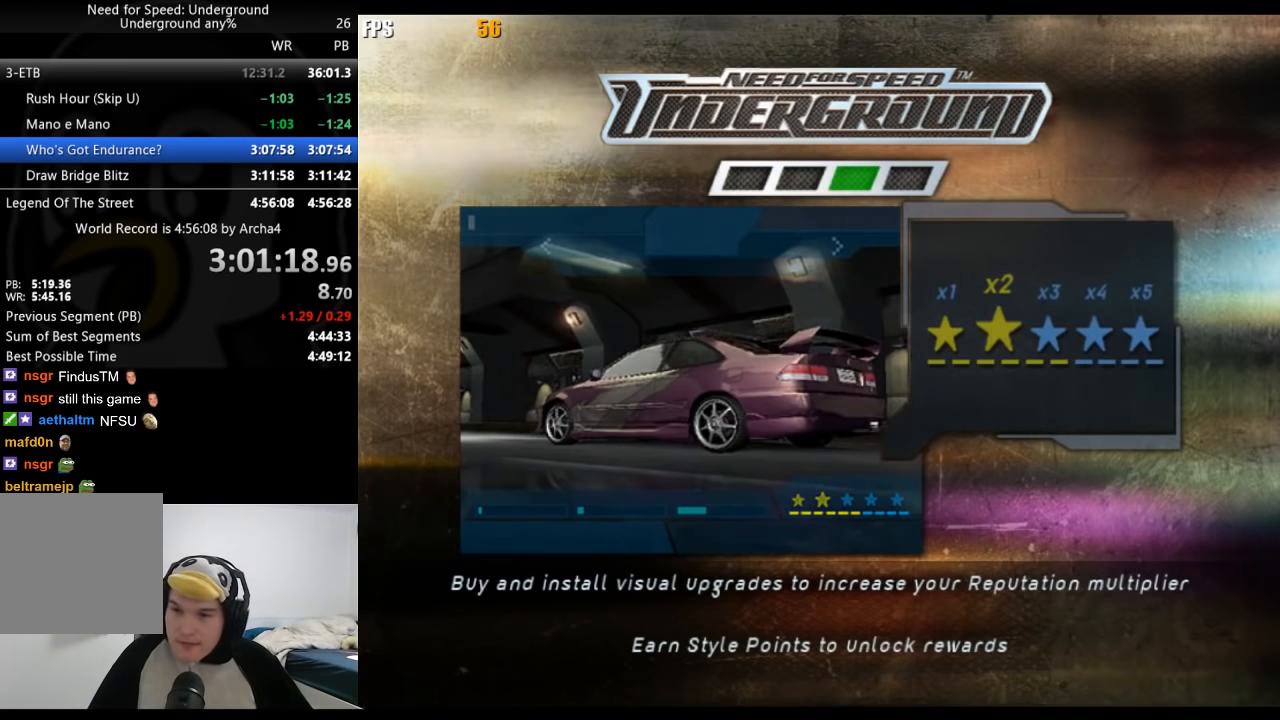
{"buttons": [], "left_stick": "center", "right_stick": "center", "events": [[50, "A", "up"], [250, "A", "down"], [300, "A", "up"], [383, "A", "down"], [417, "A", "up"]]}
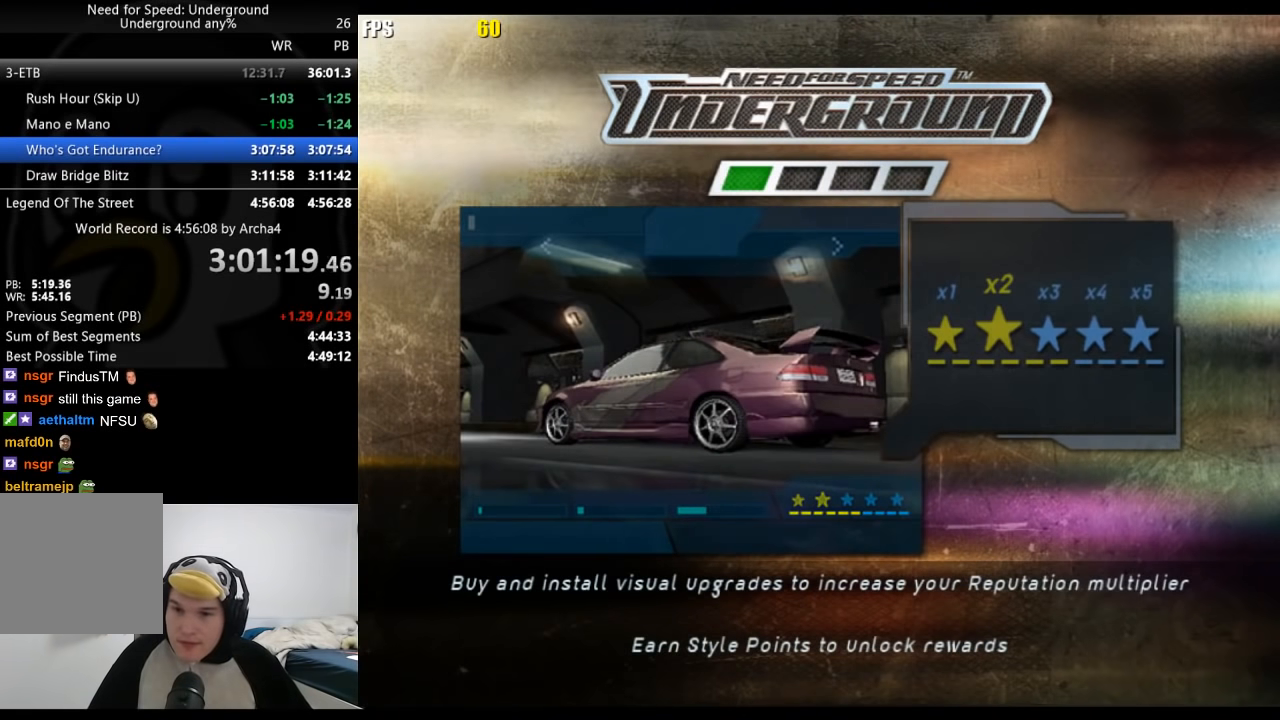
{"buttons": ["A"], "left_stick": "center", "right_stick": "center", "events": [[17, "A", "down"], [67, "A", "up"], [150, "A", "down"], [183, "A", "up"], [367, "A", "down"], [400, "A", "up"], [500, "A", "down"]]}
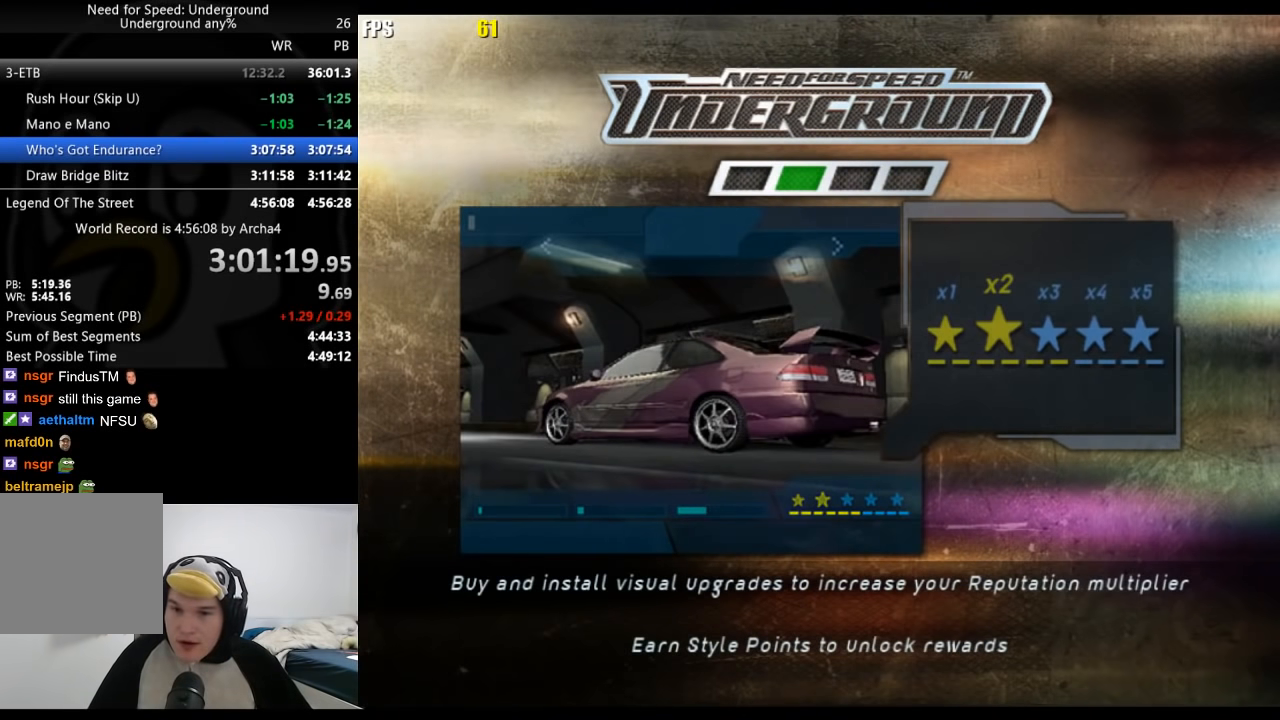
{"buttons": [], "left_stick": "center", "right_stick": "center", "events": [[33, "A", "up"], [433, "A", "down"], [500, "A", "up"]]}
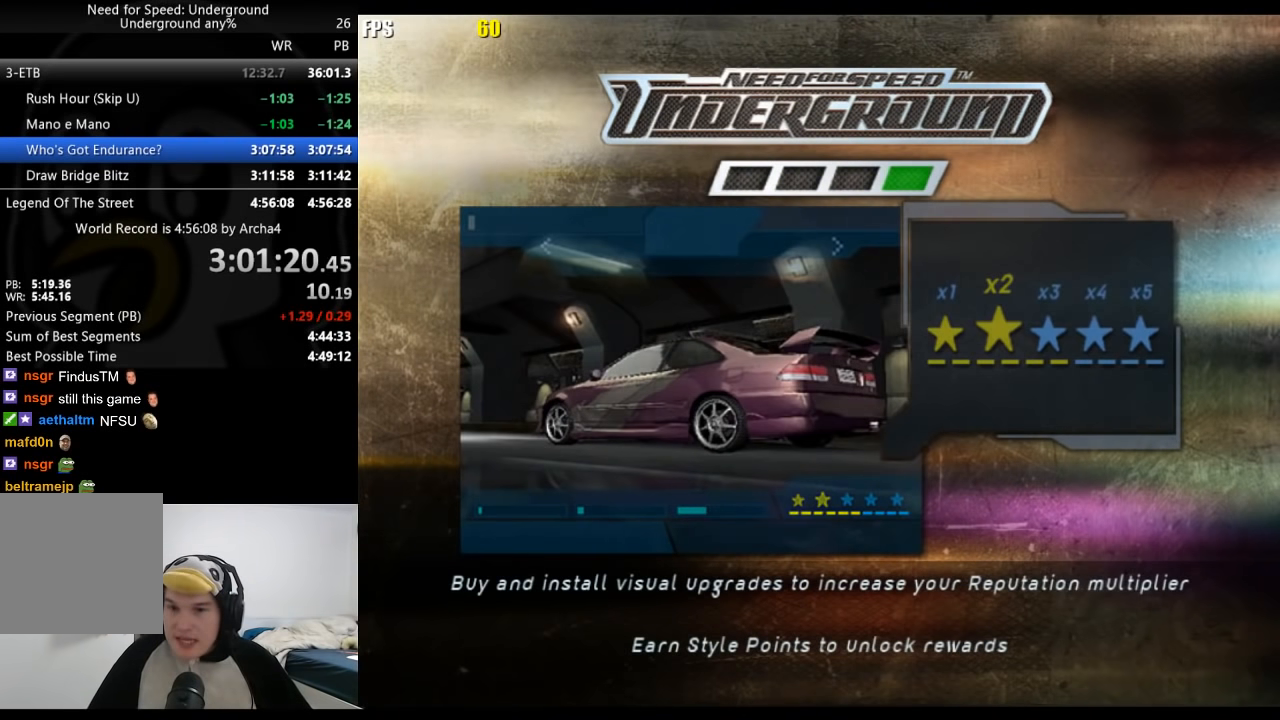
{"buttons": [], "left_stick": "center", "right_stick": "center", "events": [[100, "A", "down"], [183, "A", "up"], [300, "A", "down"], [350, "A", "up"], [417, "A", "down"], [500, "A", "up"]]}
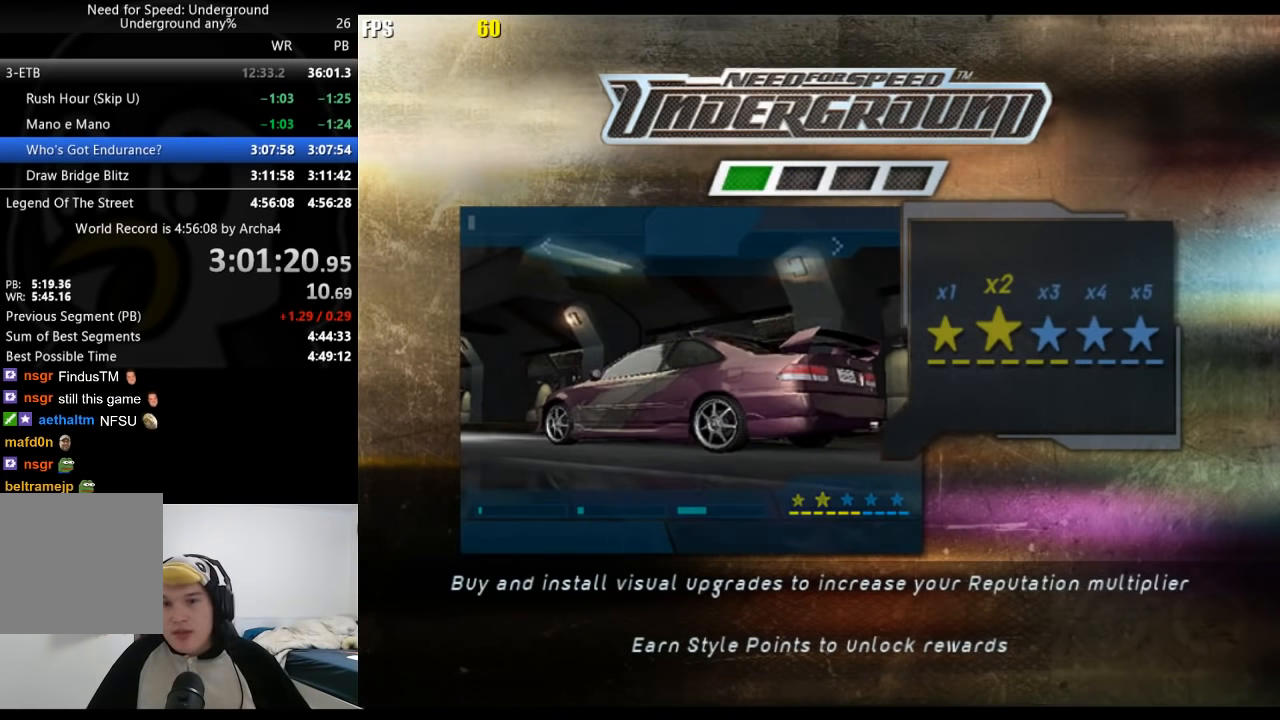
{"buttons": [], "left_stick": "center", "right_stick": "center", "events": [[83, "A", "down"], [150, "A", "up"], [233, "A", "down"], [300, "A", "up"], [383, "A", "down"], [467, "A", "up"]]}
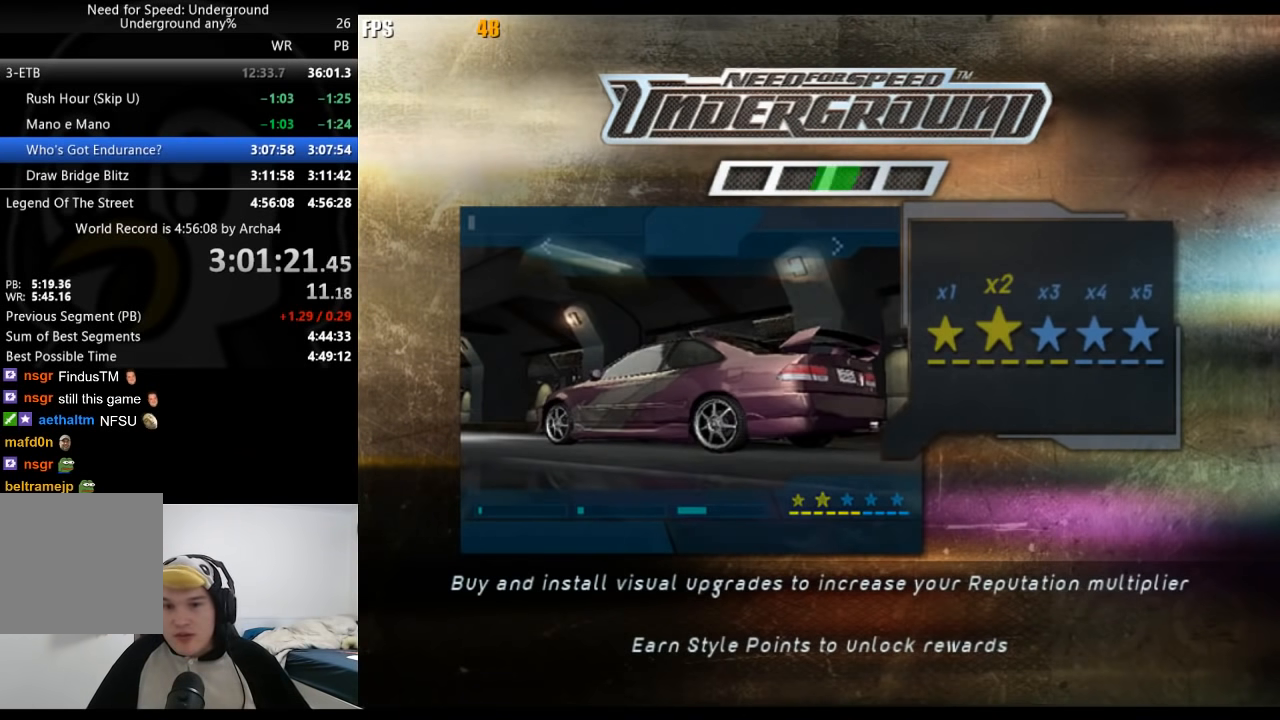
{"buttons": ["A"], "left_stick": "center", "right_stick": "center", "events": [[83, "A", "down"], [133, "A", "up"], [217, "A", "down"], [283, "A", "up"], [350, "A", "down"], [417, "A", "up"], [500, "A", "down"]]}
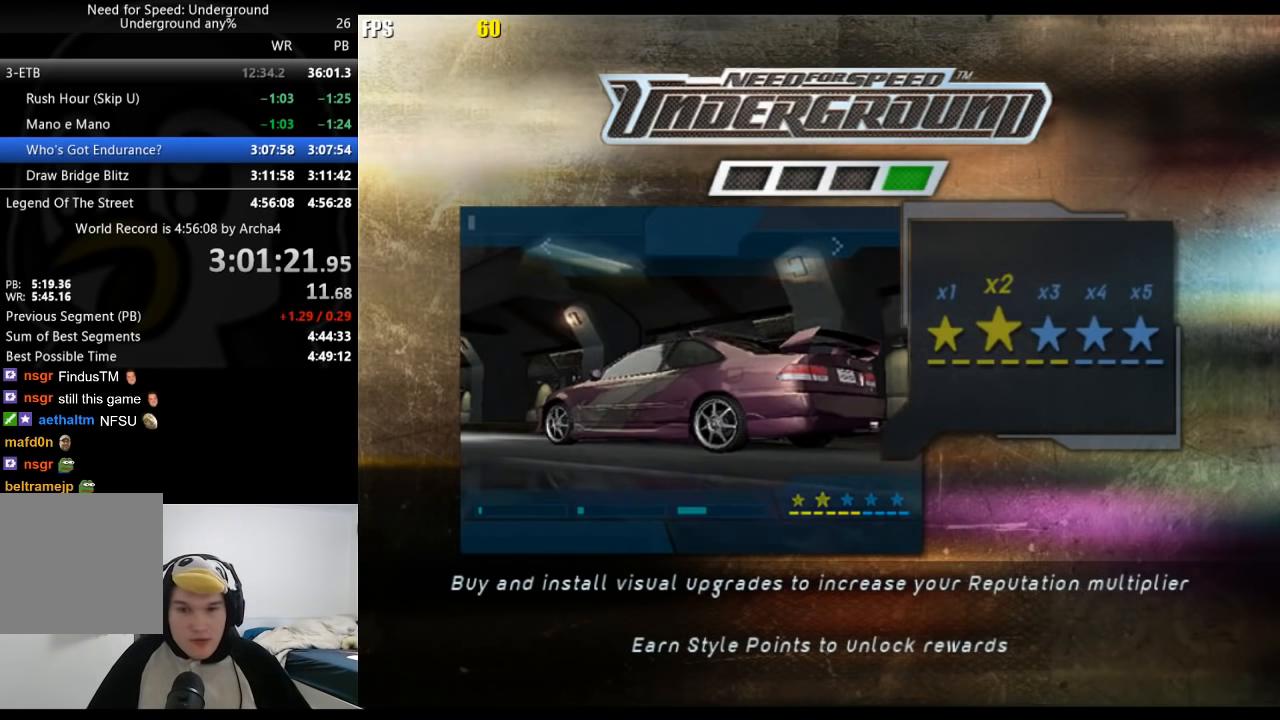
{"buttons": ["A"], "left_stick": "center", "right_stick": "center", "events": [[67, "A", "up"], [167, "A", "down"], [200, "A", "up"], [300, "A", "down"], [367, "A", "up"], [383, "A", "down"]]}
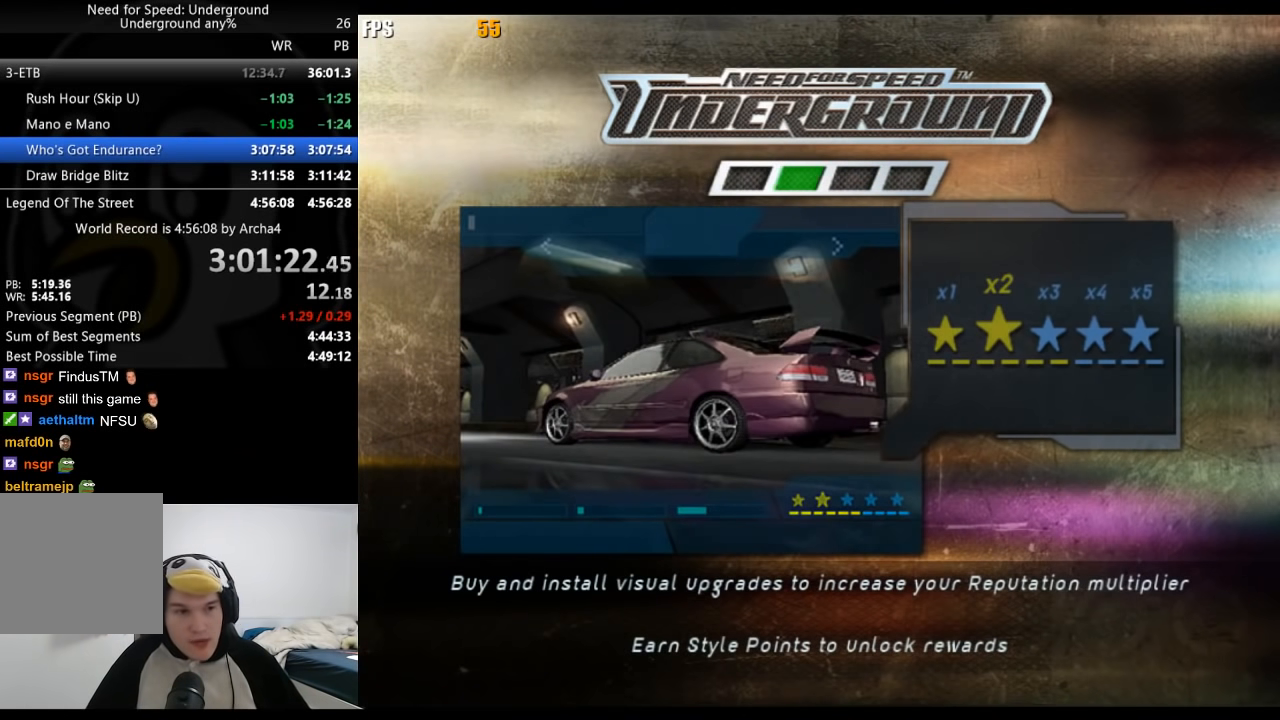
{"buttons": [], "left_stick": "center", "right_stick": "center", "events": [[50, "A", "up"], [150, "A", "down"], [200, "A", "up"], [267, "A", "down"], [317, "A", "up"], [400, "A", "down"], [467, "A", "up"]]}
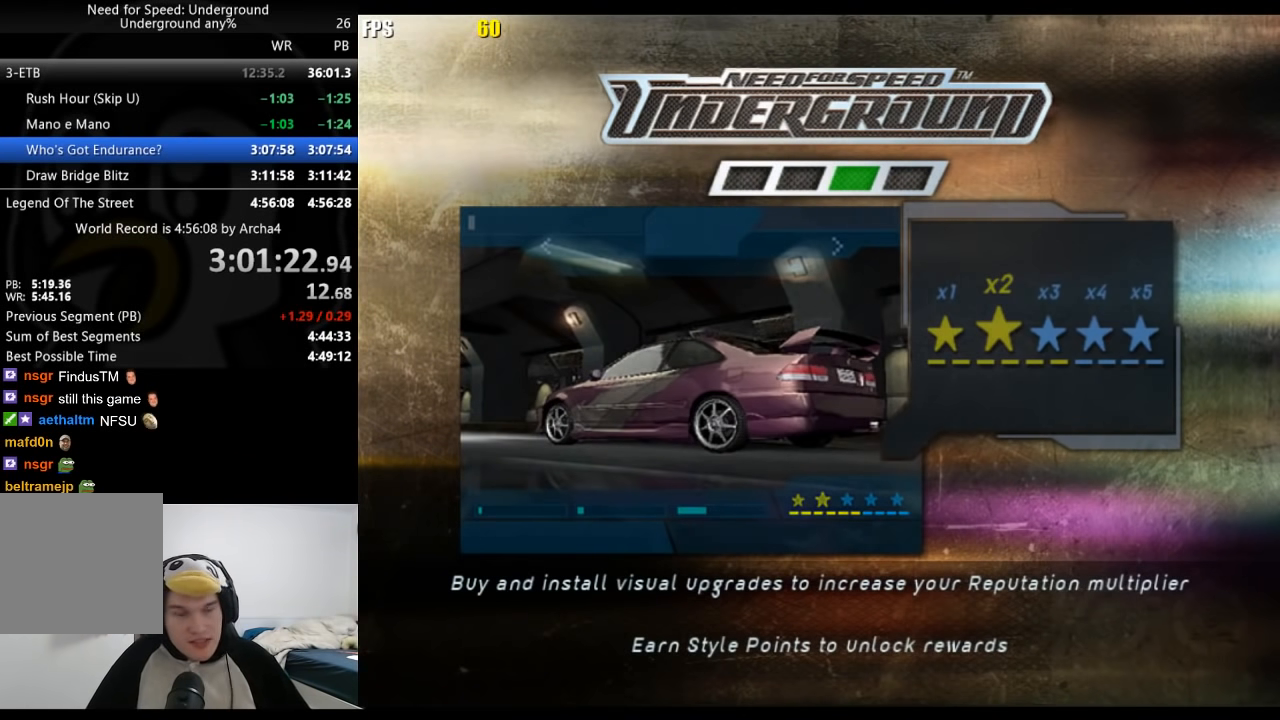
{"buttons": ["A"], "left_stick": "center", "right_stick": "center", "events": [[67, "A", "down"], [117, "A", "up"], [200, "A", "down"], [283, "A", "up"], [350, "A", "down"], [400, "A", "up"], [483, "A", "down"]]}
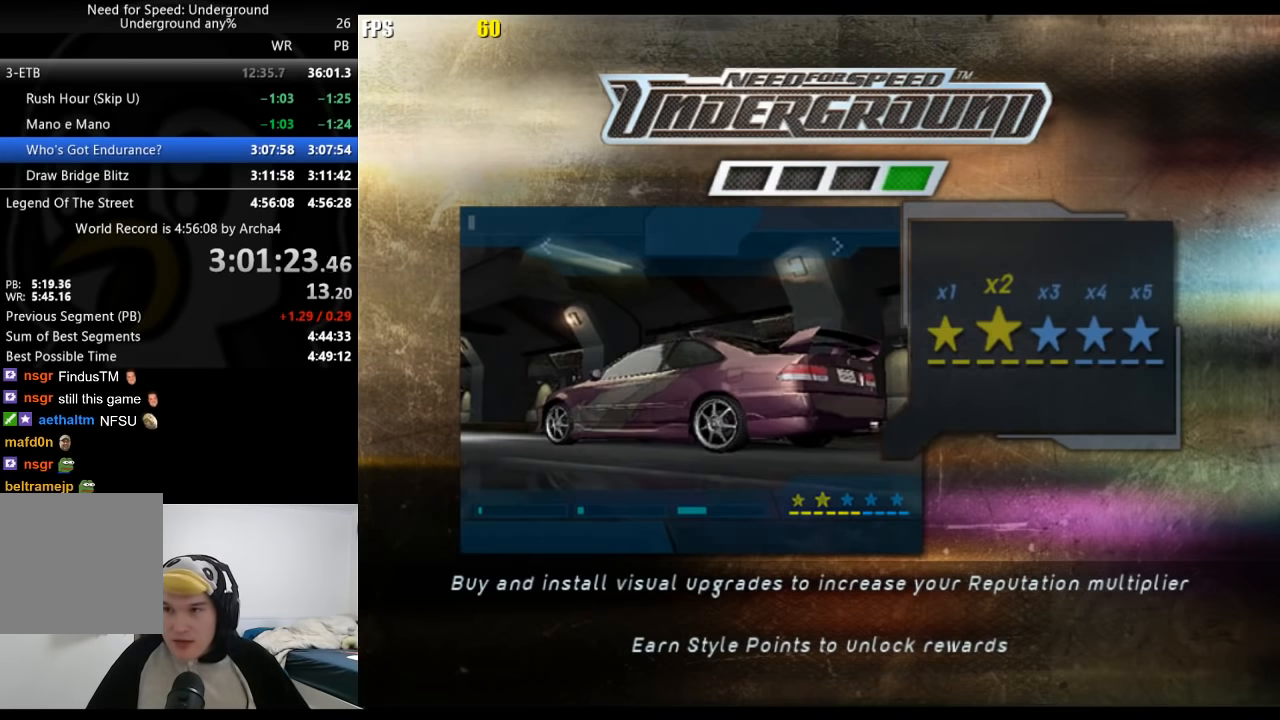
{"buttons": [], "left_stick": "center", "right_stick": "center", "events": [[150, "A", "up"], [217, "A", "down"], [300, "A", "up"], [383, "A", "down"], [467, "A", "up"]]}
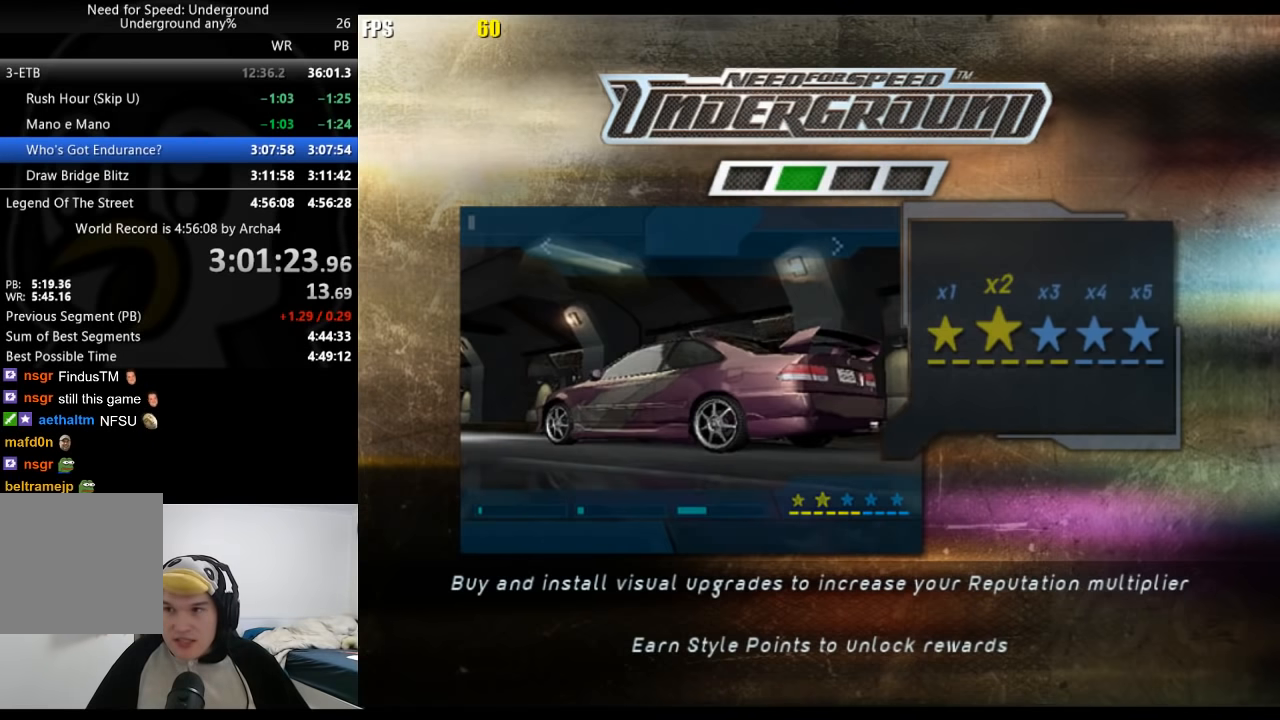
{"buttons": [], "left_stick": "center", "right_stick": "center", "events": [[50, "A", "down"], [133, "A", "up"], [233, "A", "down"], [283, "A", "up"], [383, "A", "down"], [417, "A", "up"]]}
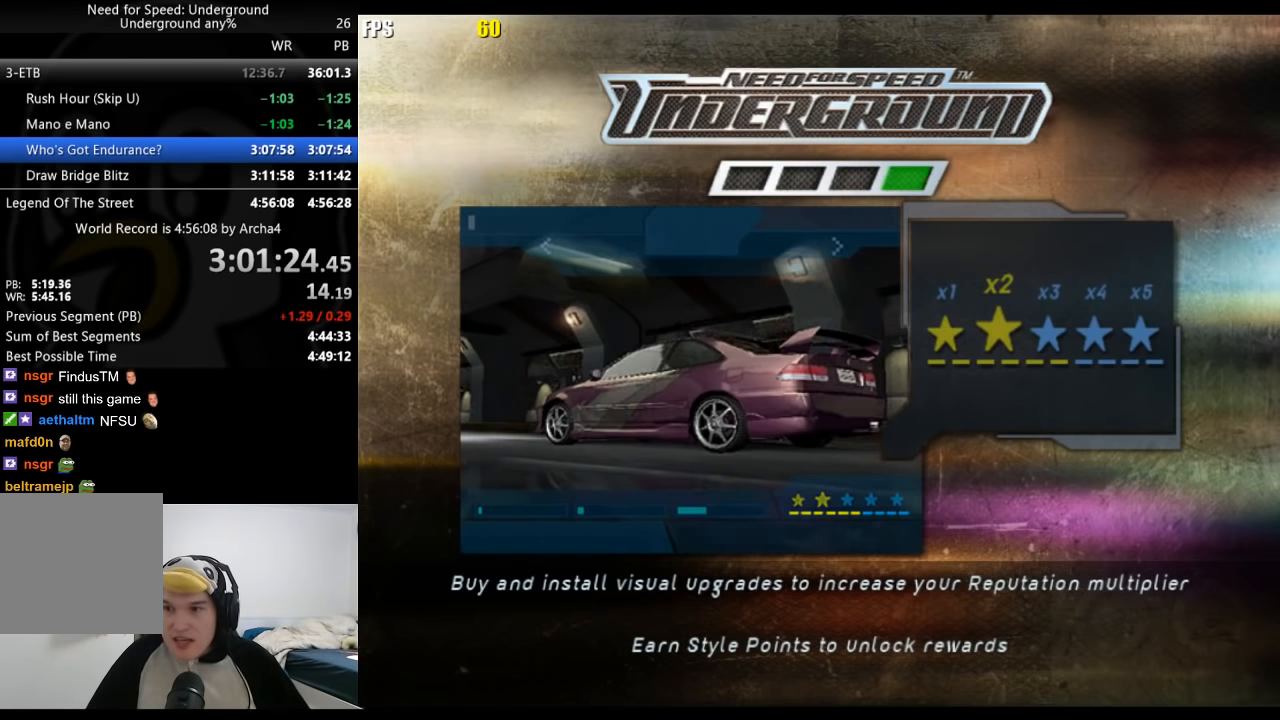
{"buttons": [], "left_stick": "center", "right_stick": "center", "events": [[17, "A", "down"], [83, "A", "up"], [167, "A", "down"], [250, "A", "up"], [333, "A", "down"], [383, "A", "up"]]}